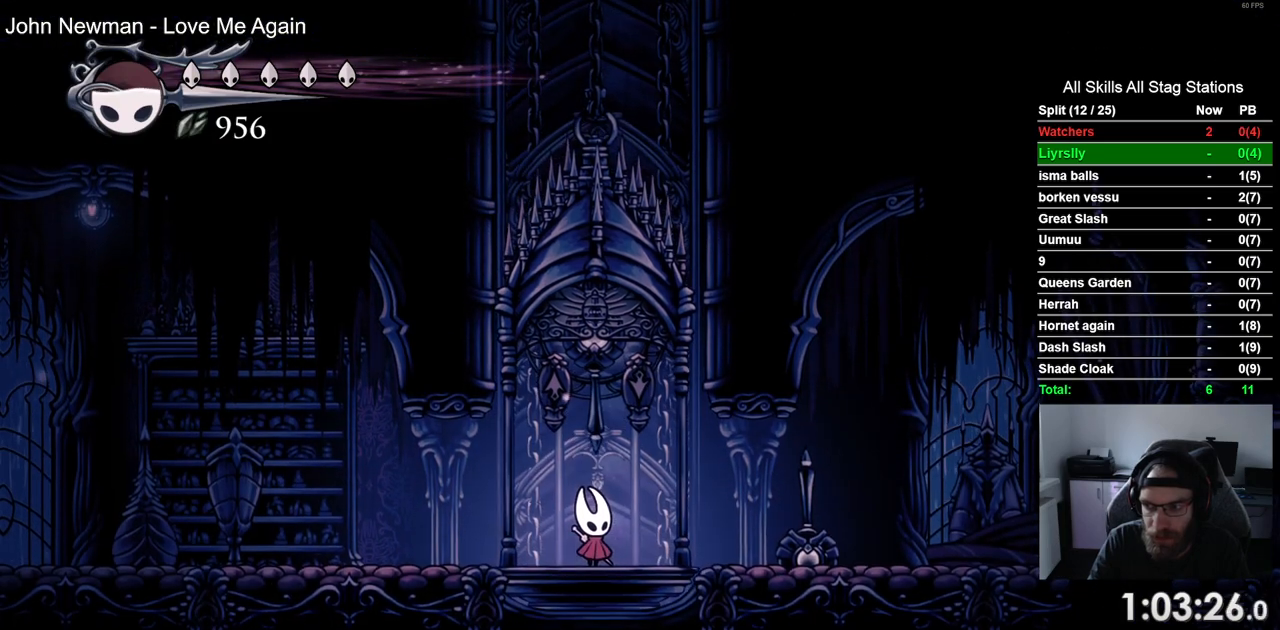
Gameplay with a controller (PlayStation layout); each line is a JSON object with the inputs held at the frame after it (dt_ms = milliseconds from this image to that frame). "events" lists button and stick changes between this image and that frame as [ms after this image, input, new state], when the widget could be followed in between.
{"dt_ms": 500, "buttons": ["DPAD_RIGHT"], "left_stick": "center", "right_stick": "center", "events": [[400, "DPAD_RIGHT", "down"]]}
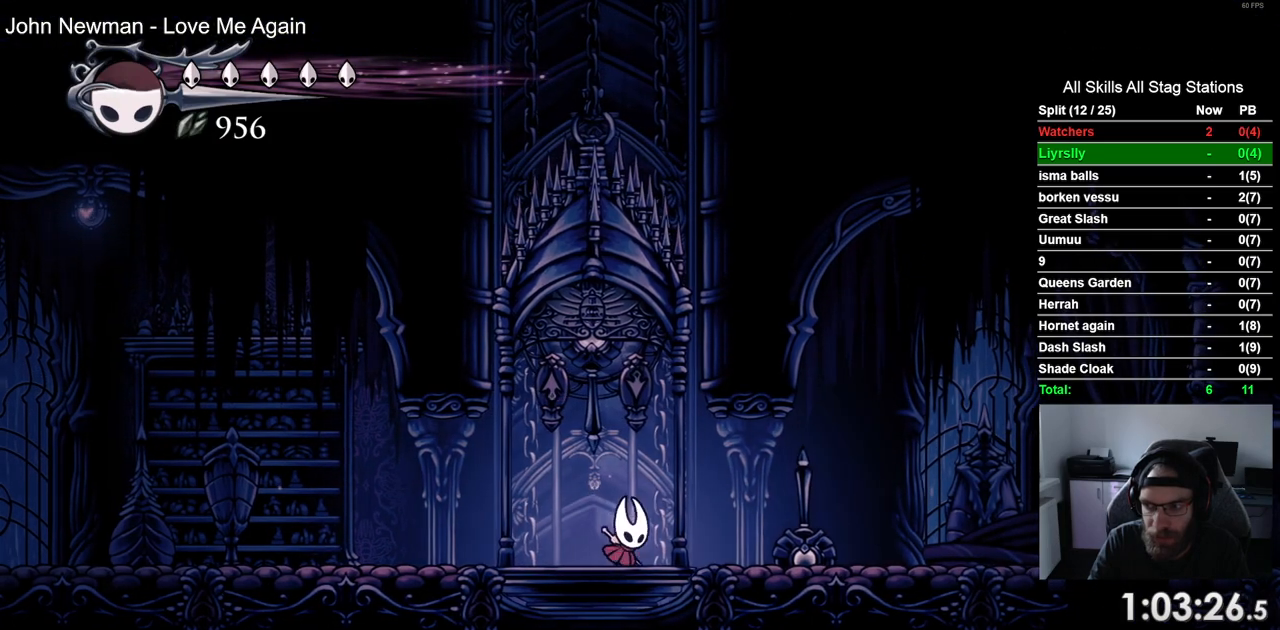
{"dt_ms": 500, "buttons": ["DPAD_RIGHT"], "left_stick": "center", "right_stick": "center"}
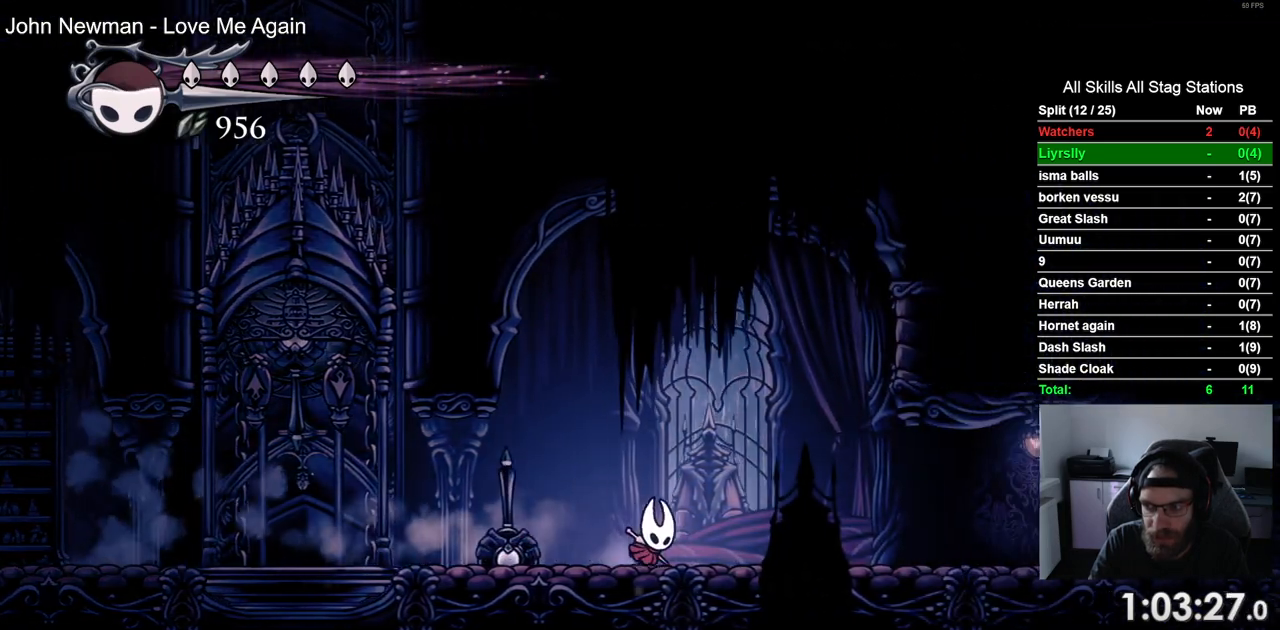
{"dt_ms": 1000, "buttons": ["DPAD_RIGHT"], "left_stick": "center", "right_stick": "center"}
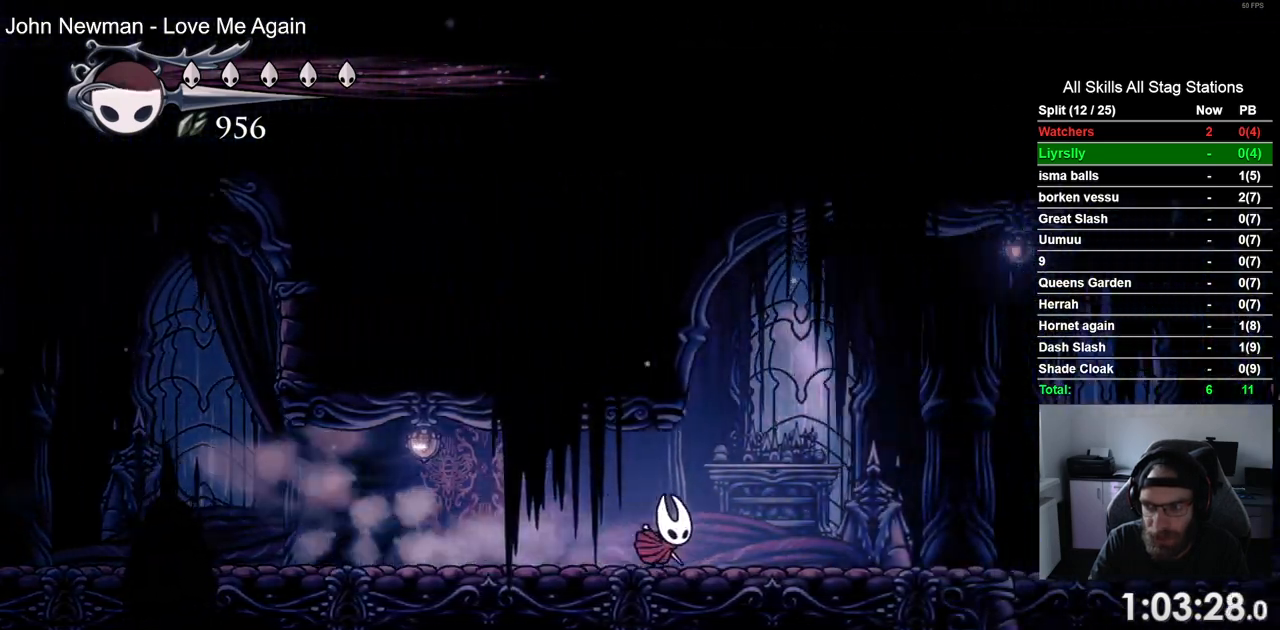
{"dt_ms": 500, "buttons": ["DPAD_RIGHT"], "left_stick": "center", "right_stick": "center", "events": []}
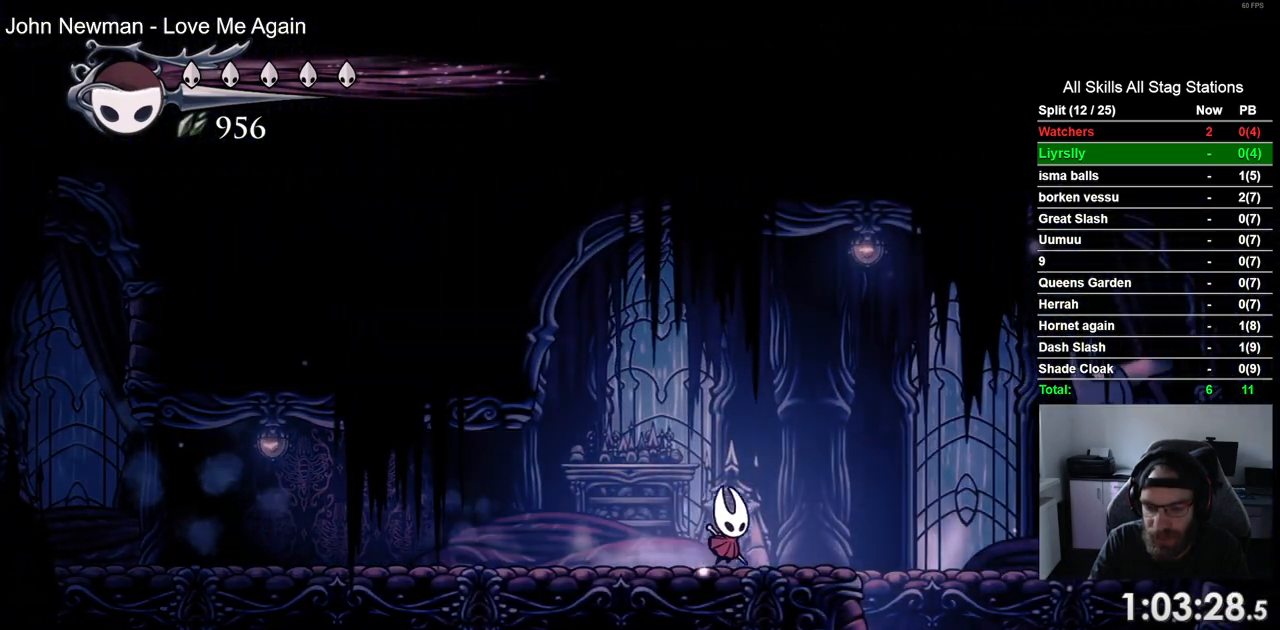
{"dt_ms": 500, "buttons": ["DPAD_RIGHT"], "left_stick": "center", "right_stick": "center", "events": []}
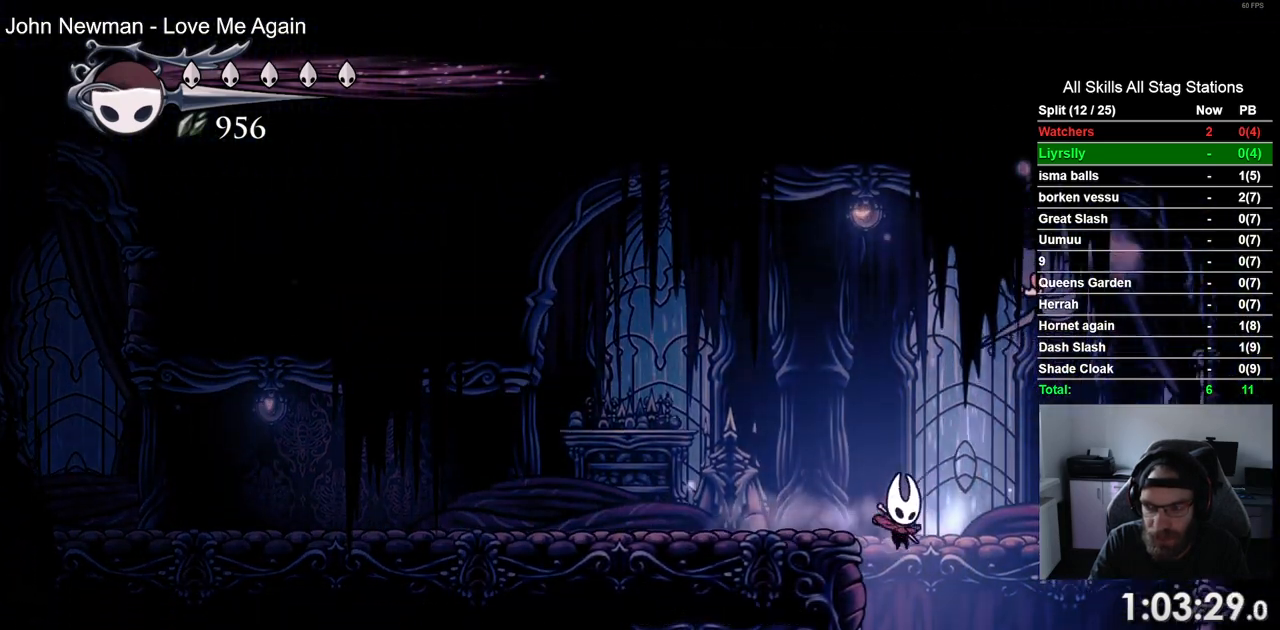
{"dt_ms": 500, "buttons": [], "left_stick": "center", "right_stick": "center", "events": [[400, "DPAD_RIGHT", "up"]]}
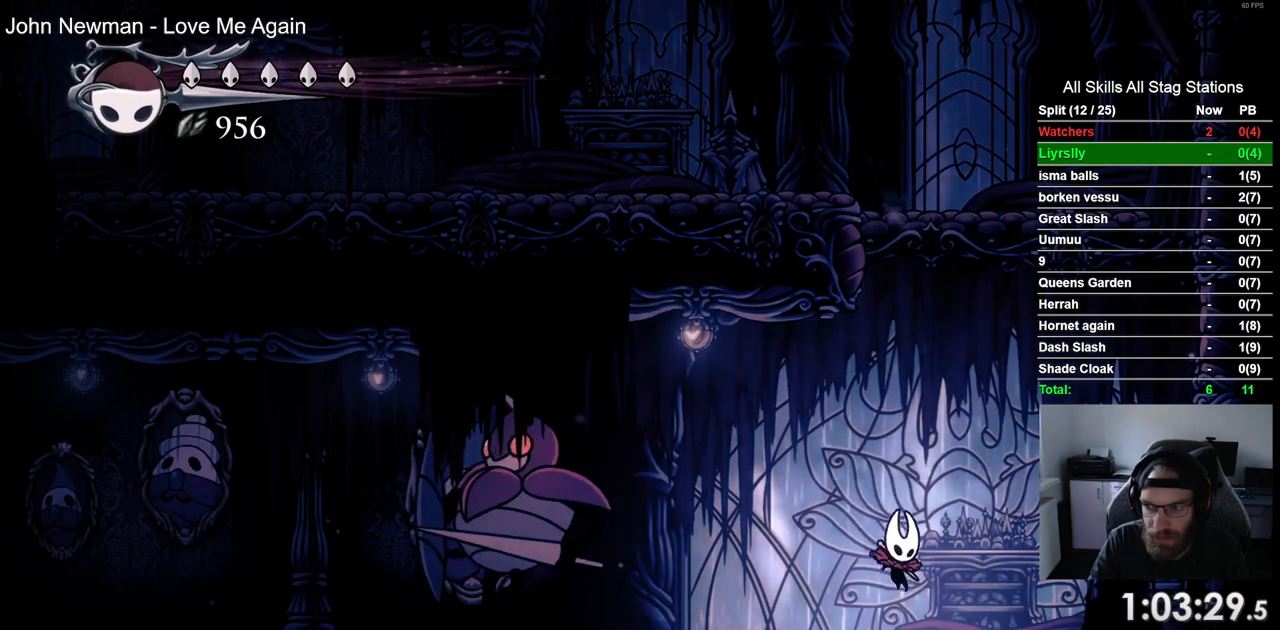
{"dt_ms": 500, "buttons": [], "left_stick": "center", "right_stick": "center", "events": []}
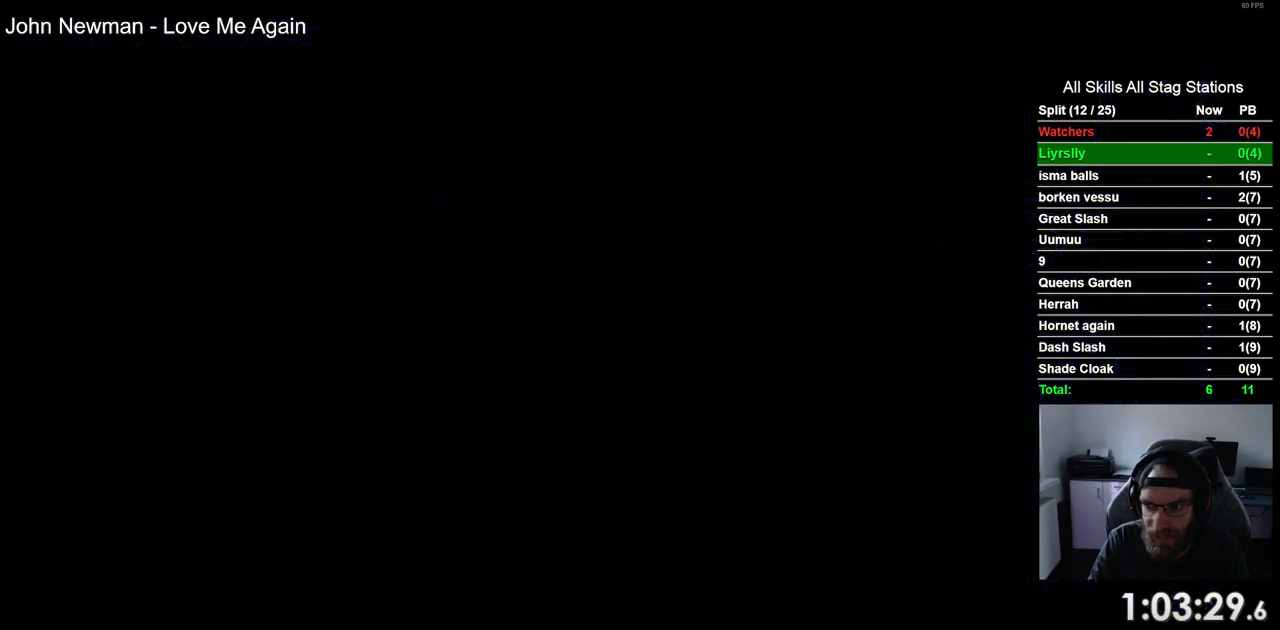
{"dt_ms": 500, "buttons": [], "left_stick": "center", "right_stick": "center", "events": []}
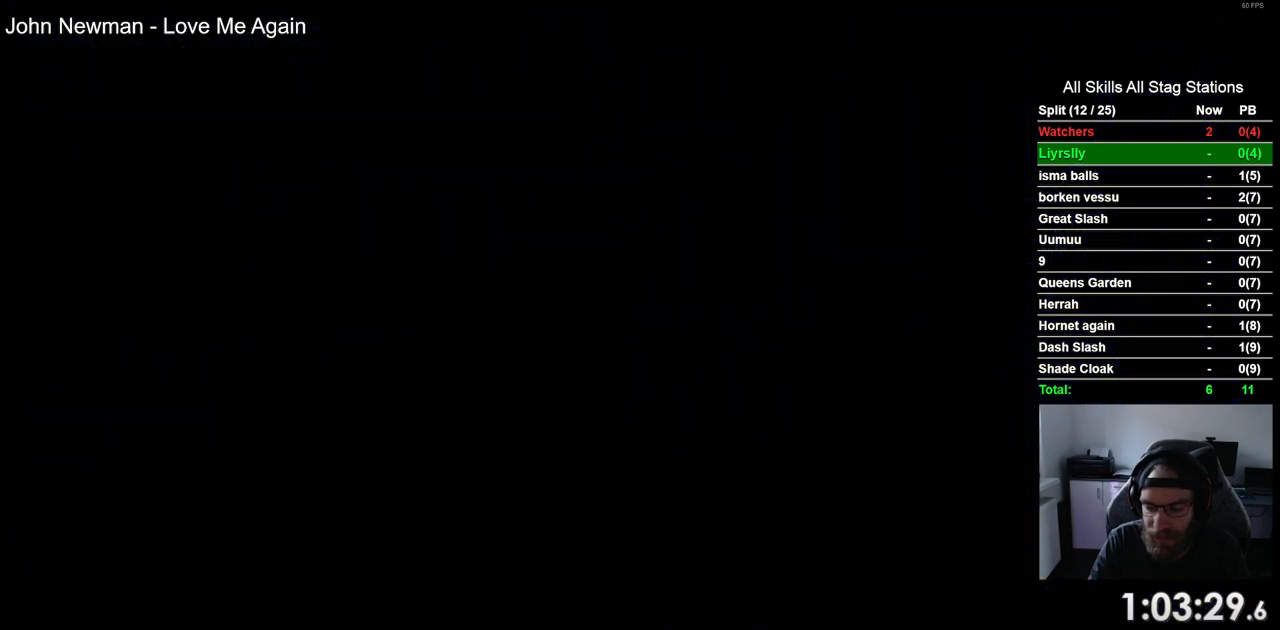
{"dt_ms": 500, "buttons": ["DPAD_LEFT"], "left_stick": "center", "right_stick": "center", "events": [[17, "DPAD_LEFT", "down"]]}
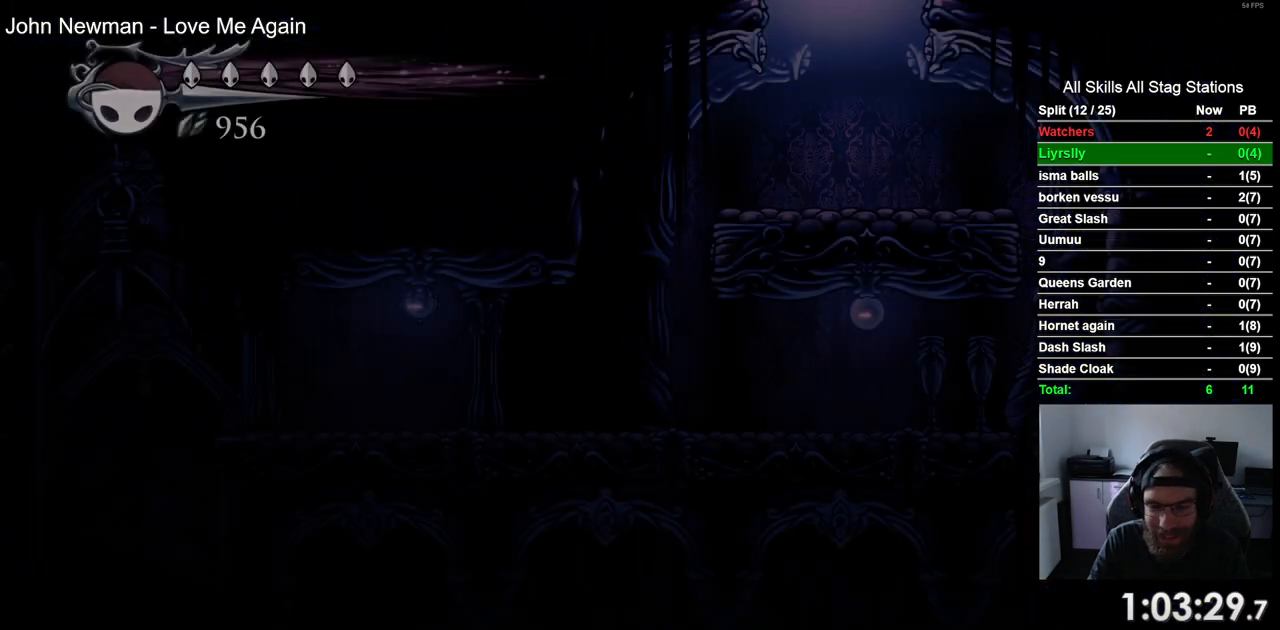
{"dt_ms": 500, "buttons": ["DPAD_LEFT"], "left_stick": "center", "right_stick": "center", "events": []}
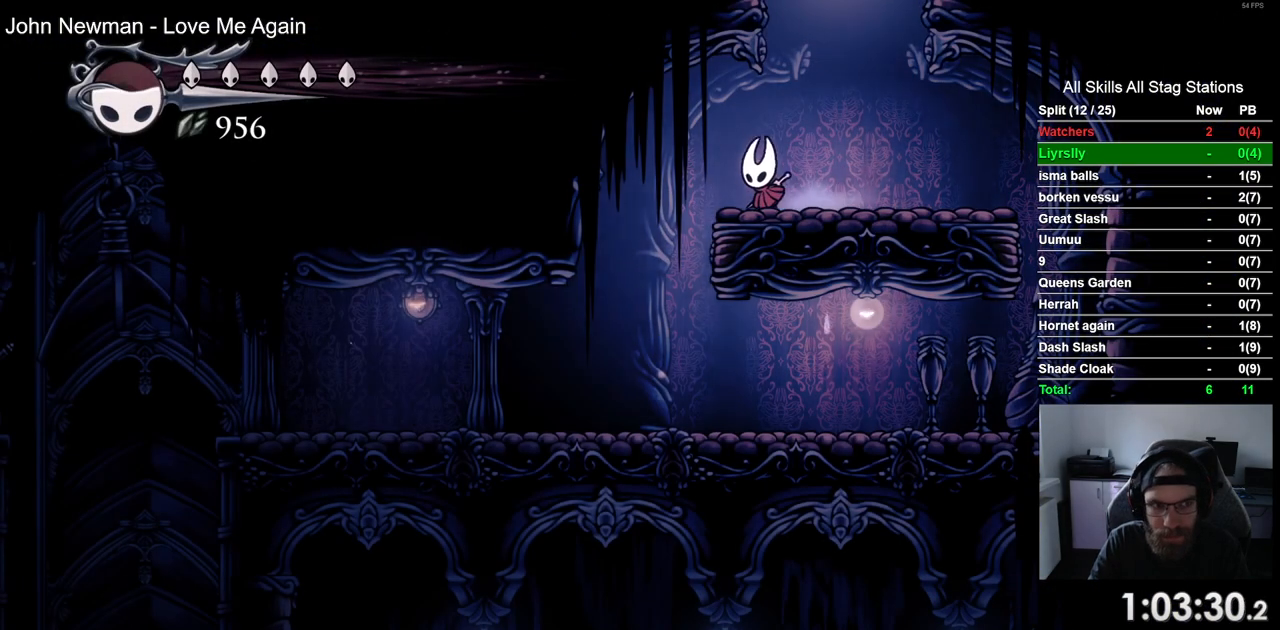
{"dt_ms": 500, "buttons": ["DPAD_LEFT"], "left_stick": "center", "right_stick": "center", "events": []}
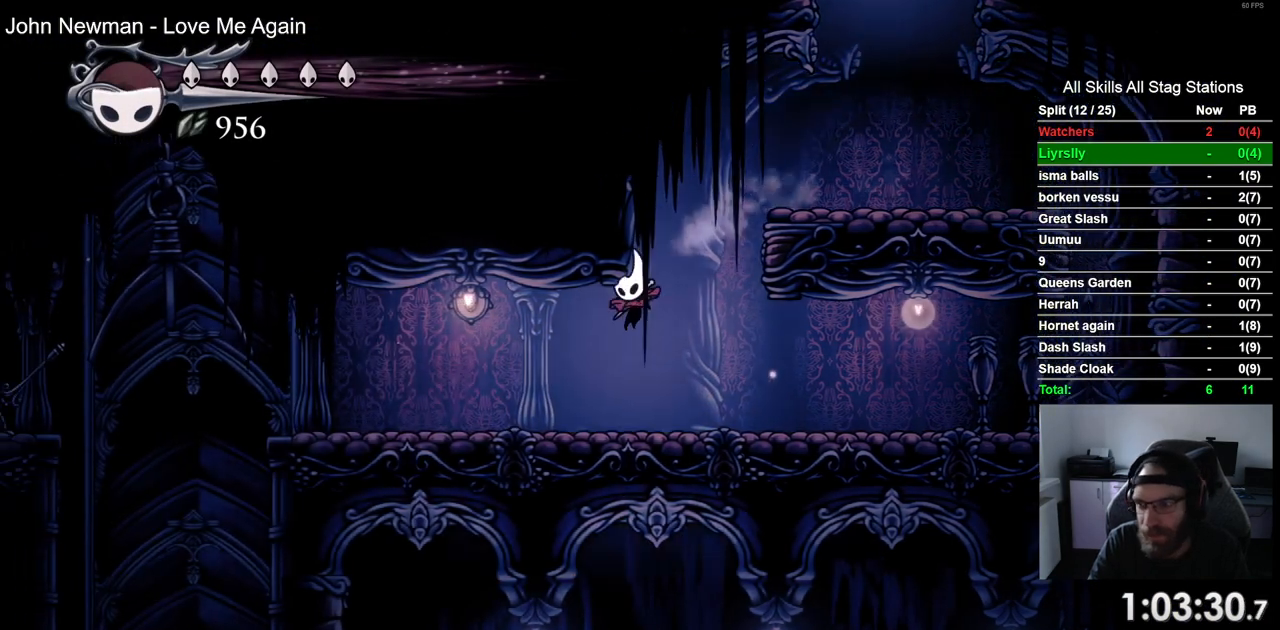
{"dt_ms": 500, "buttons": ["DPAD_LEFT"], "left_stick": "center", "right_stick": "center", "events": []}
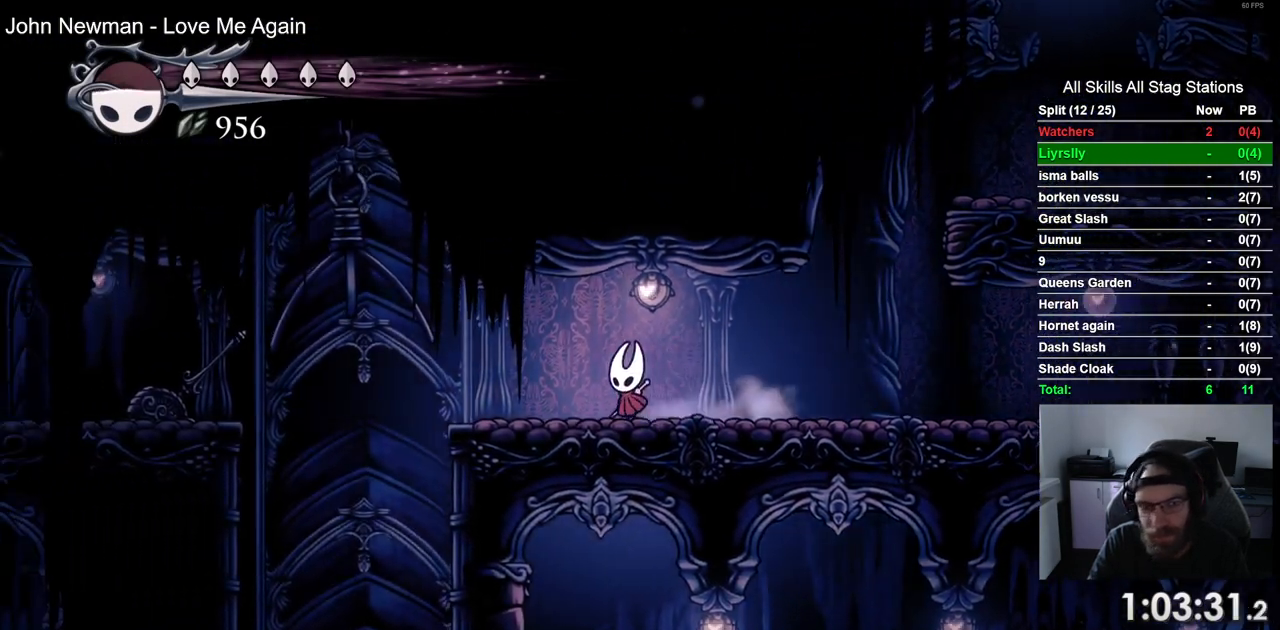
{"dt_ms": 500, "buttons": ["CROSS", "DPAD_LEFT"], "left_stick": "center", "right_stick": "center", "events": [[383, "CROSS", "down"]]}
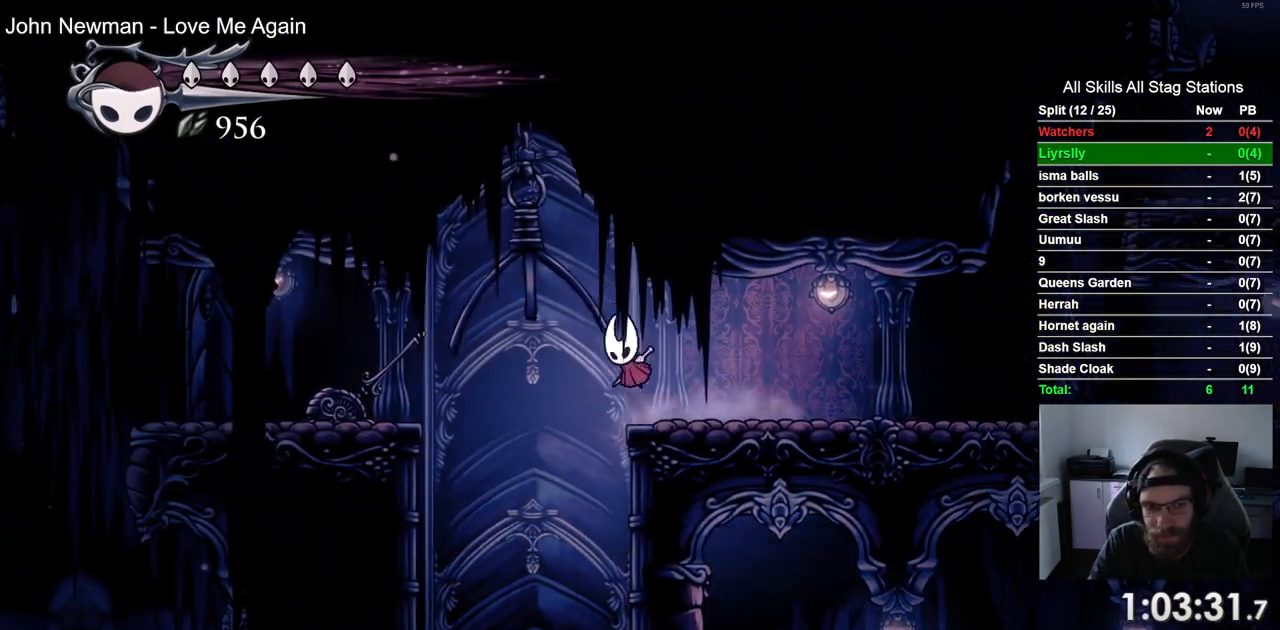
{"dt_ms": 500, "buttons": [], "left_stick": "center", "right_stick": "center", "events": [[33, "R2", "down"], [250, "R2", "up"], [333, "CROSS", "up"], [467, "DPAD_LEFT", "up"]]}
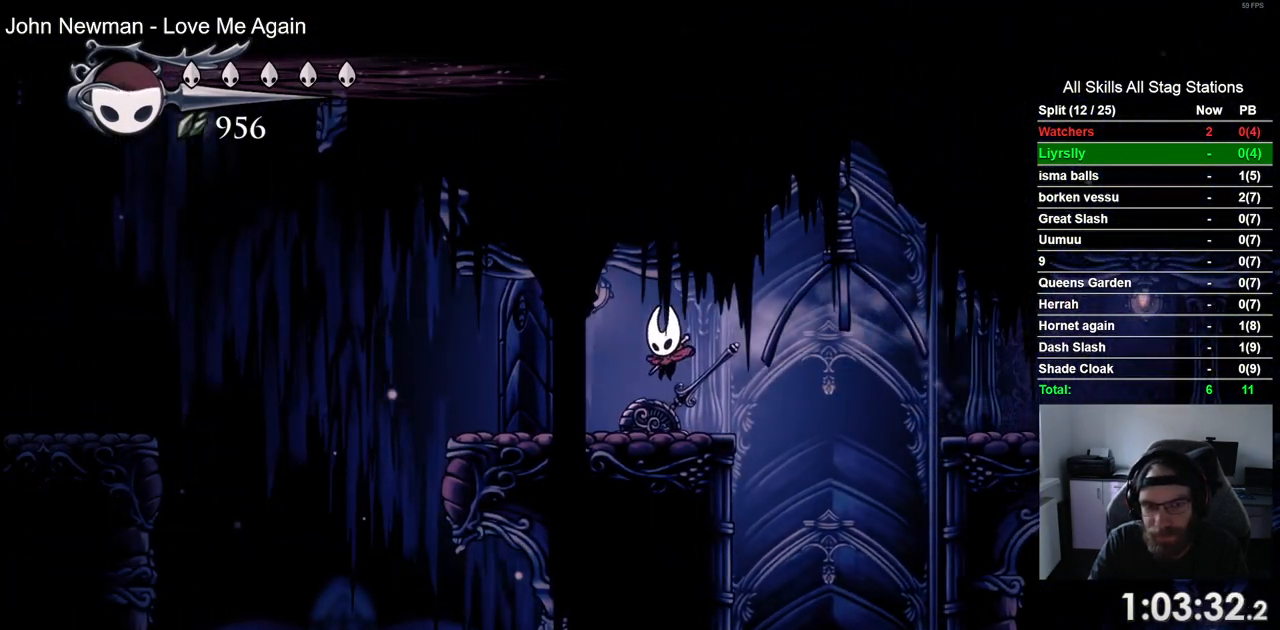
{"dt_ms": 500, "buttons": ["DPAD_DOWN"], "left_stick": "center", "right_stick": "center", "events": [[100, "DPAD_DOWN", "down"]]}
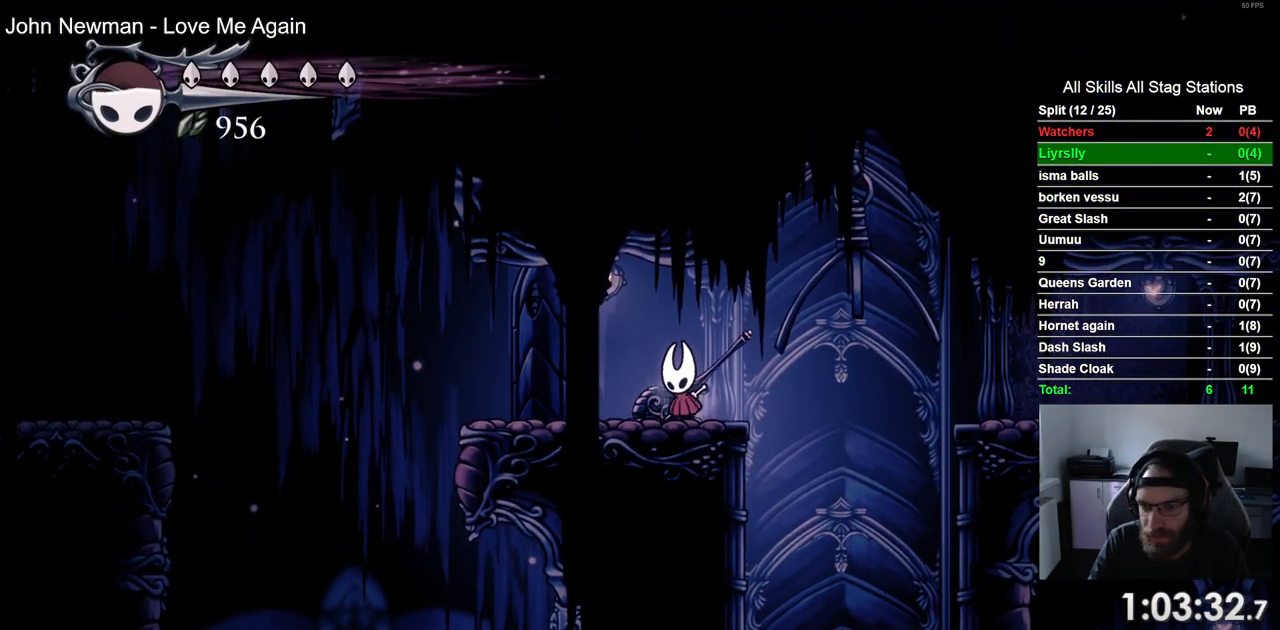
{"dt_ms": 500, "buttons": ["DPAD_DOWN"], "left_stick": "center", "right_stick": "center", "events": []}
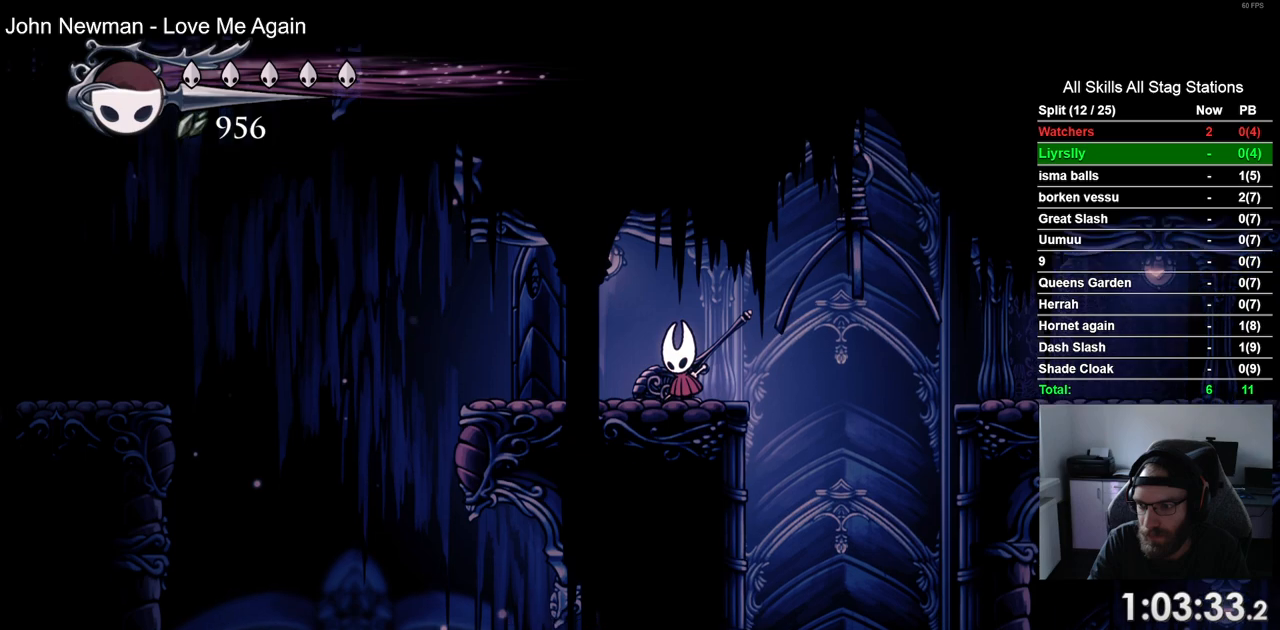
{"dt_ms": 500, "buttons": ["DPAD_DOWN"], "left_stick": "center", "right_stick": "center", "events": []}
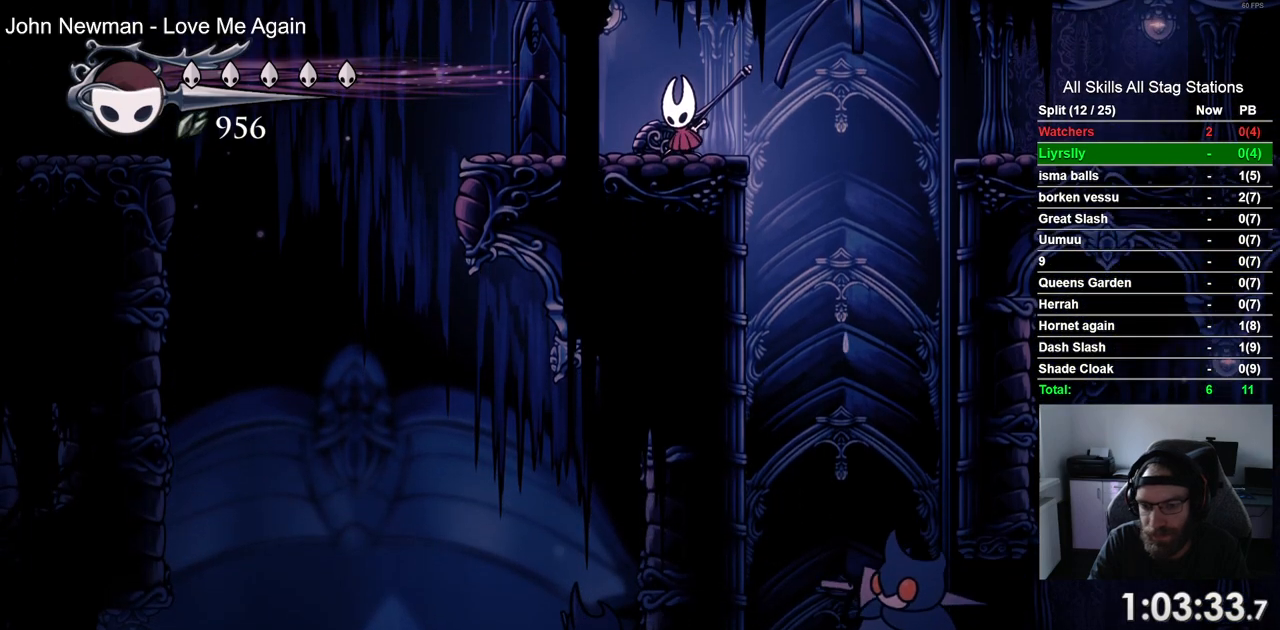
{"dt_ms": 500, "buttons": ["DPAD_DOWN"], "left_stick": "center", "right_stick": "center", "events": []}
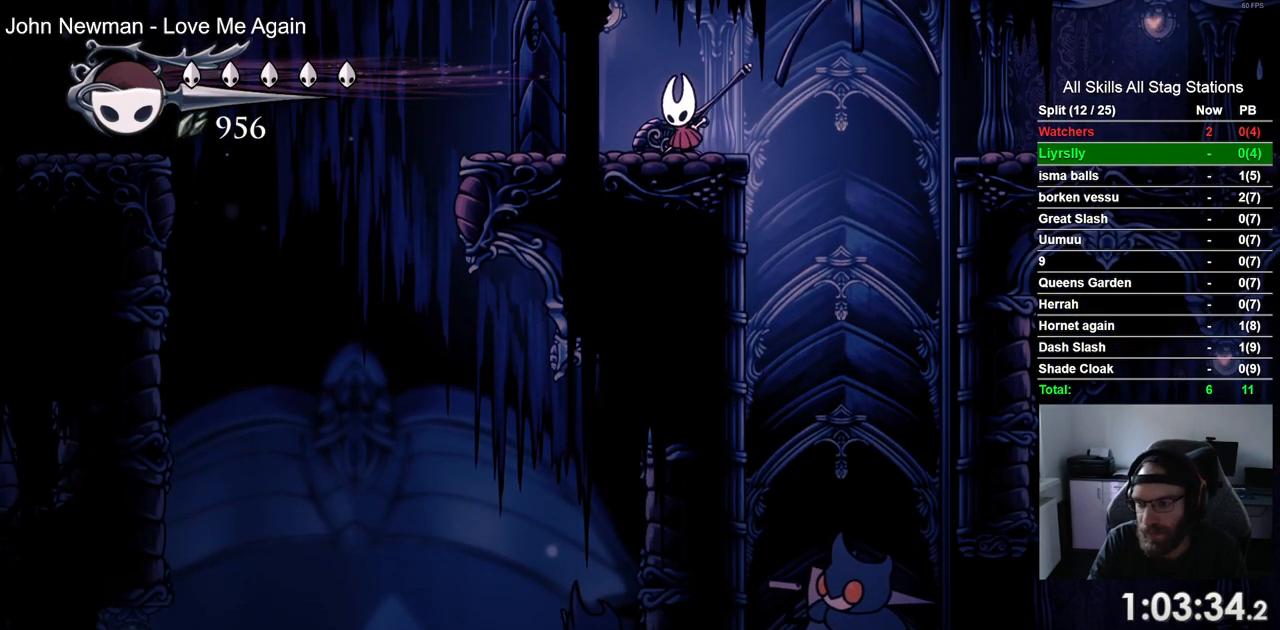
{"dt_ms": 500, "buttons": ["DPAD_DOWN"], "left_stick": "center", "right_stick": "center", "events": []}
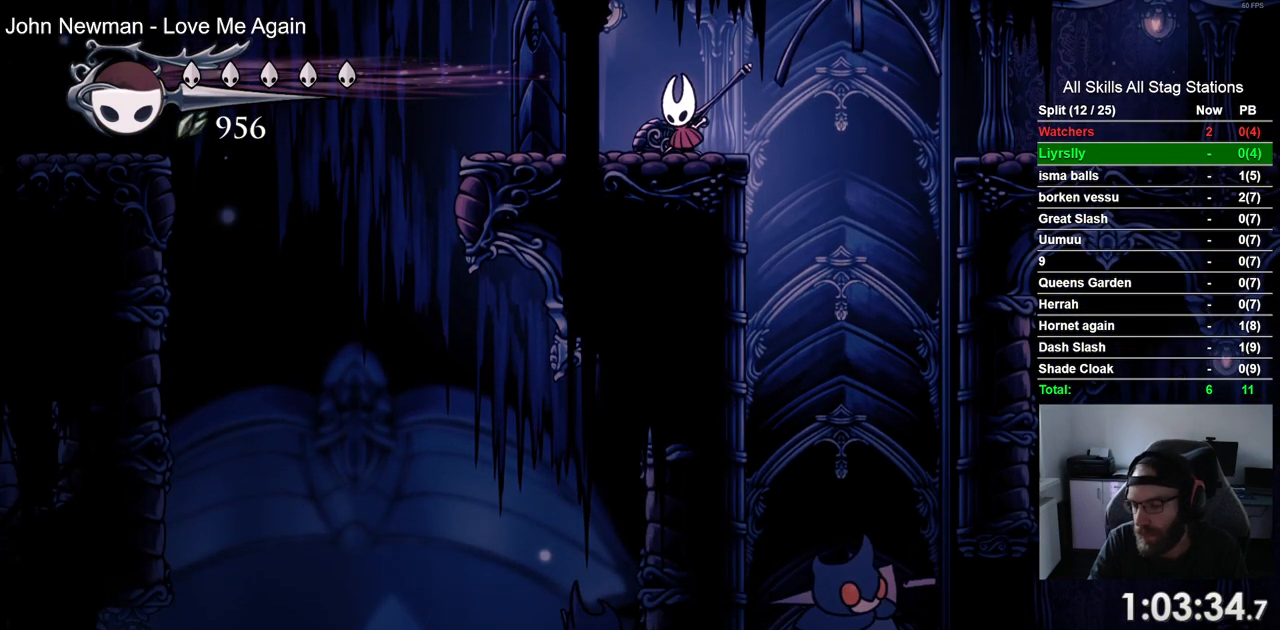
{"dt_ms": 500, "buttons": ["DPAD_DOWN"], "left_stick": "center", "right_stick": "center", "events": []}
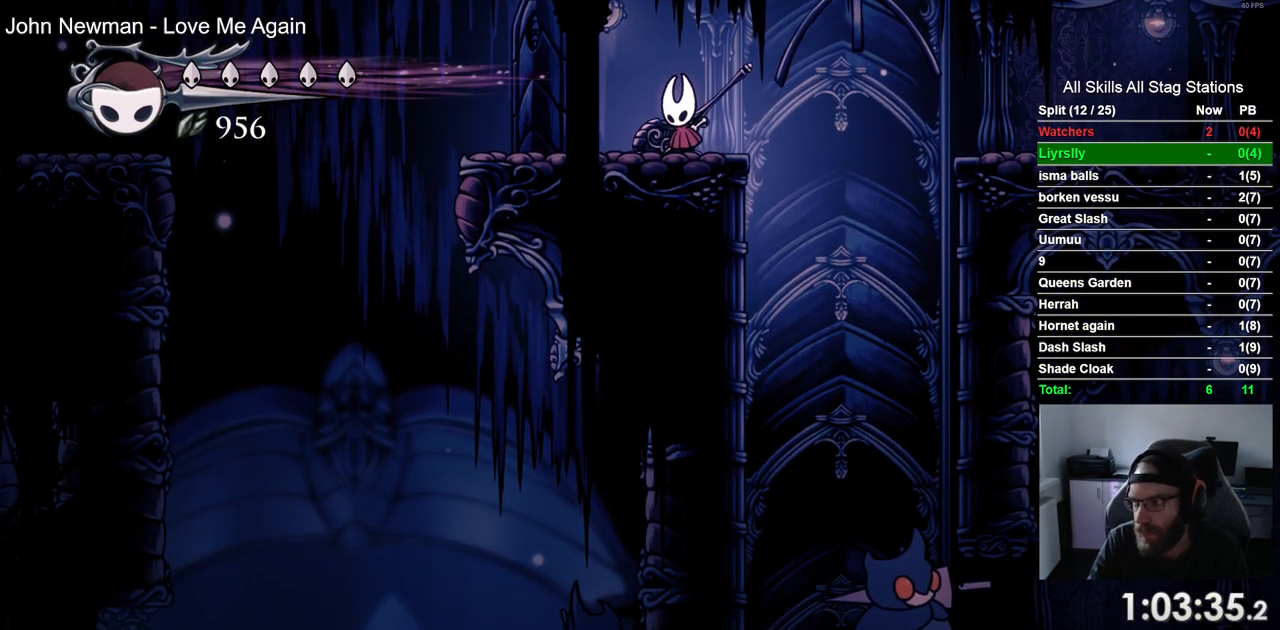
{"dt_ms": 500, "buttons": ["DPAD_DOWN"], "left_stick": "center", "right_stick": "center", "events": []}
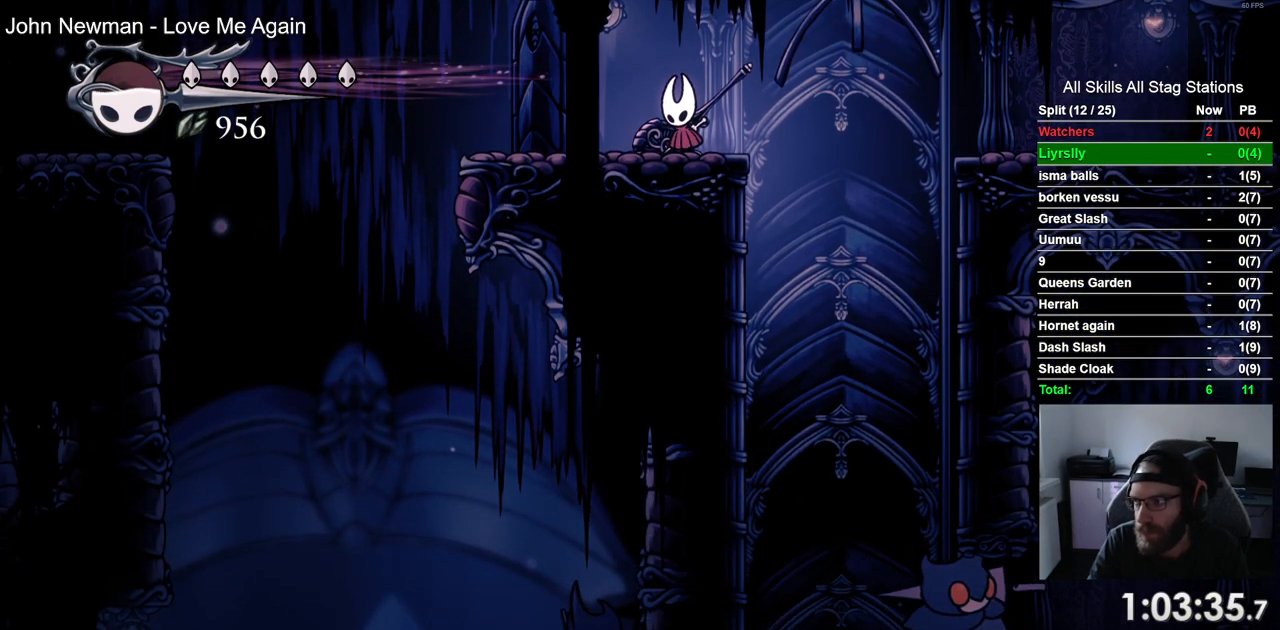
{"dt_ms": 500, "buttons": ["DPAD_DOWN"], "left_stick": "center", "right_stick": "center", "events": []}
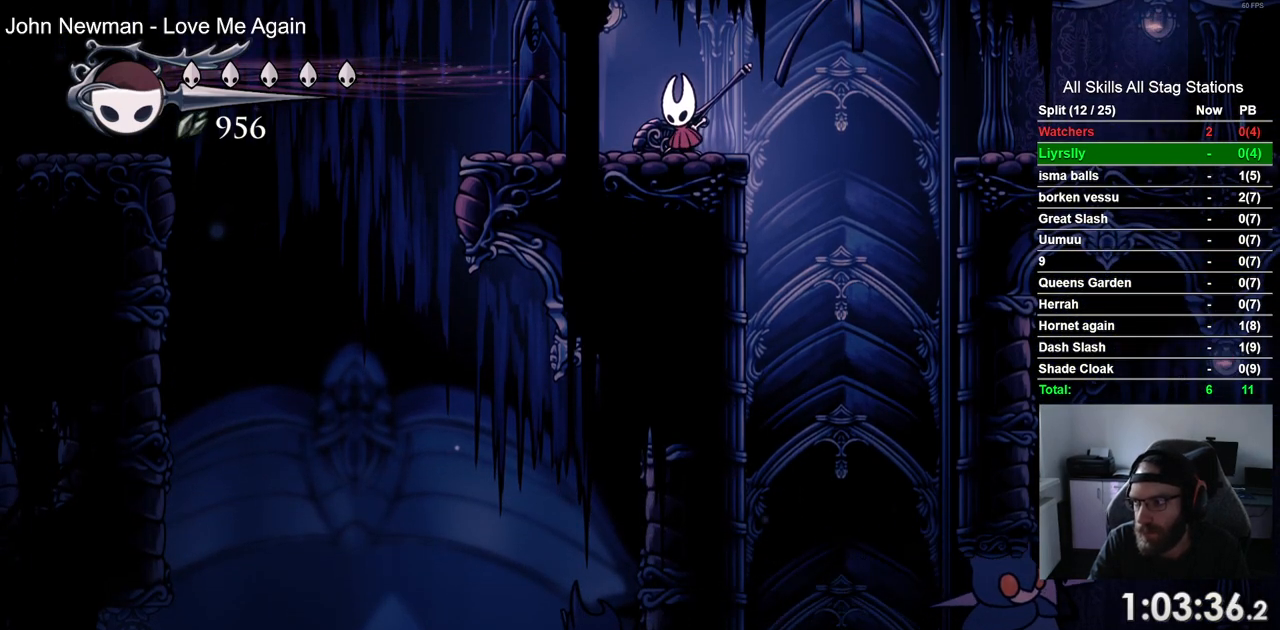
{"dt_ms": 500, "buttons": ["DPAD_DOWN"], "left_stick": "center", "right_stick": "center", "events": []}
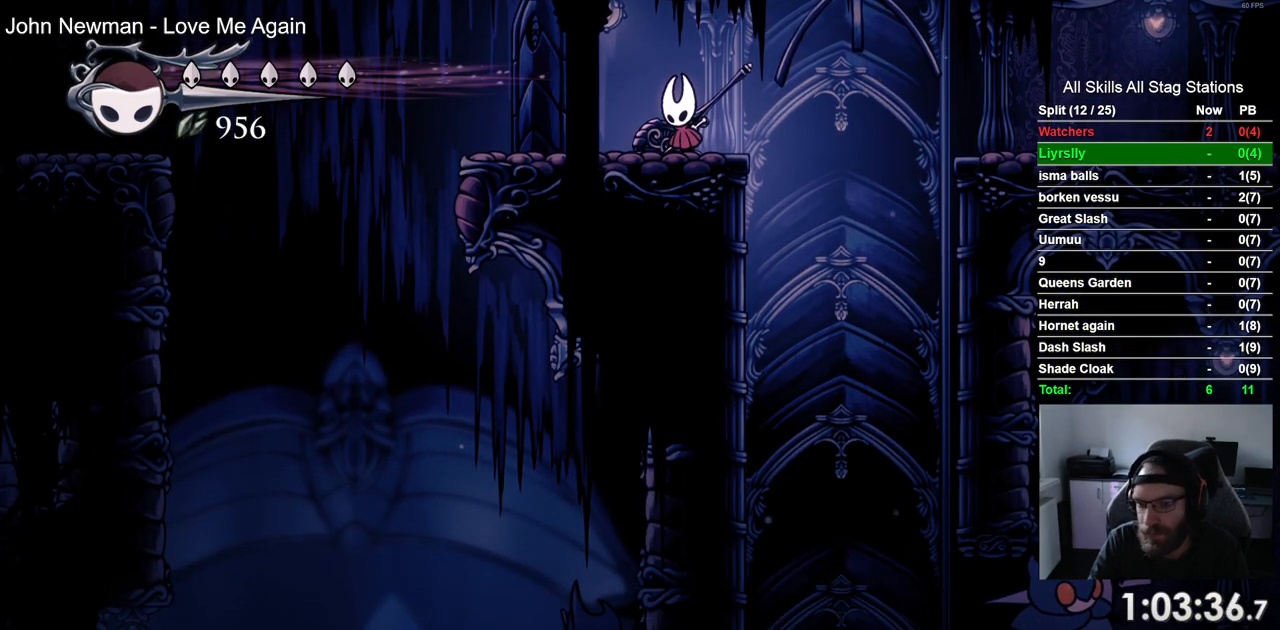
{"dt_ms": 500, "buttons": ["DPAD_DOWN"], "left_stick": "center", "right_stick": "center", "events": []}
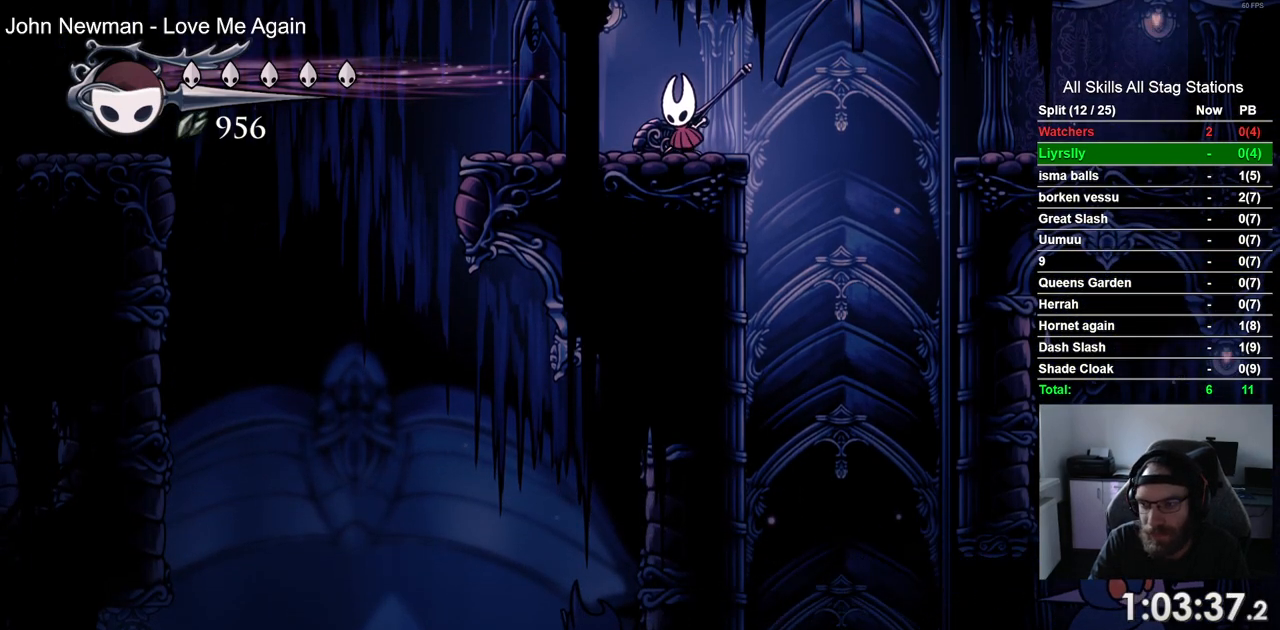
{"dt_ms": 500, "buttons": ["DPAD_DOWN"], "left_stick": "center", "right_stick": "center", "events": []}
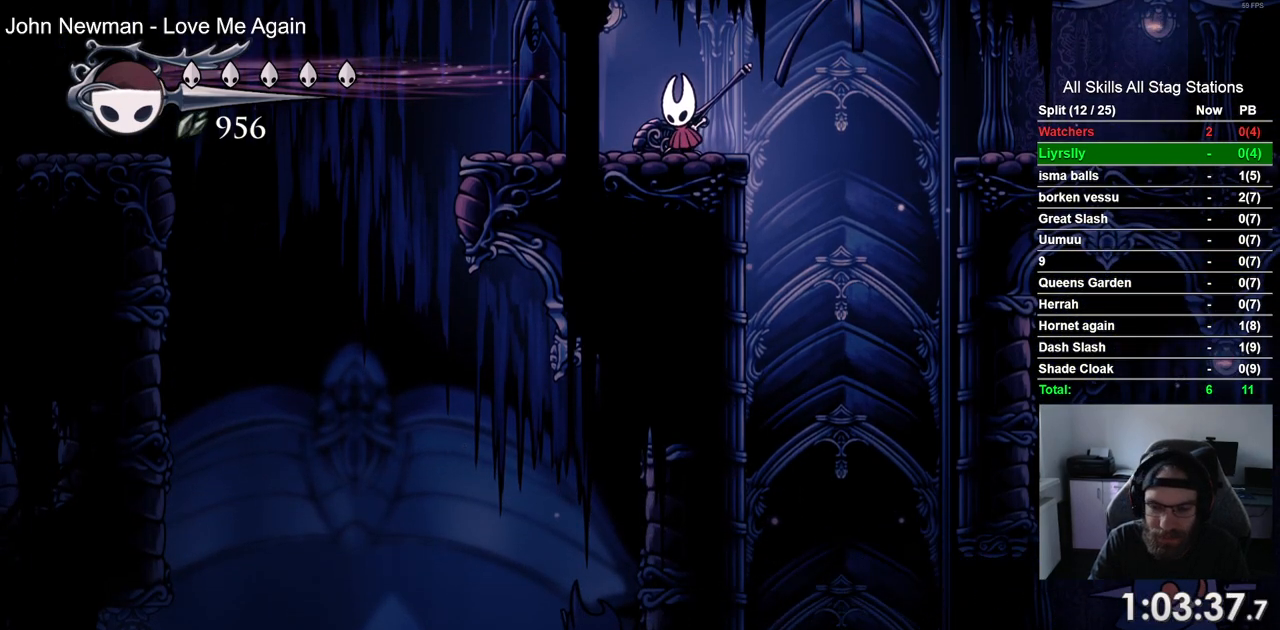
{"dt_ms": 500, "buttons": ["DPAD_RIGHT"], "left_stick": "center", "right_stick": "center", "events": [[100, "DPAD_DOWN", "up"], [267, "DPAD_RIGHT", "down"]]}
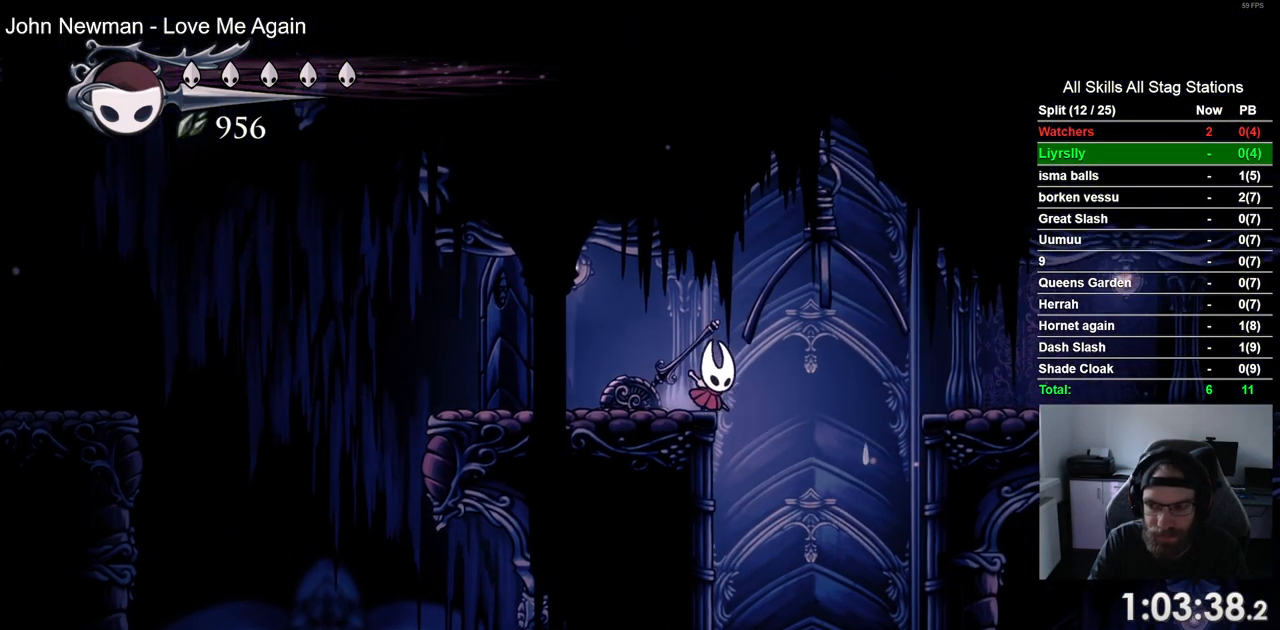
{"dt_ms": 500, "buttons": [], "left_stick": "center", "right_stick": "center", "events": [[467, "DPAD_RIGHT", "up"]]}